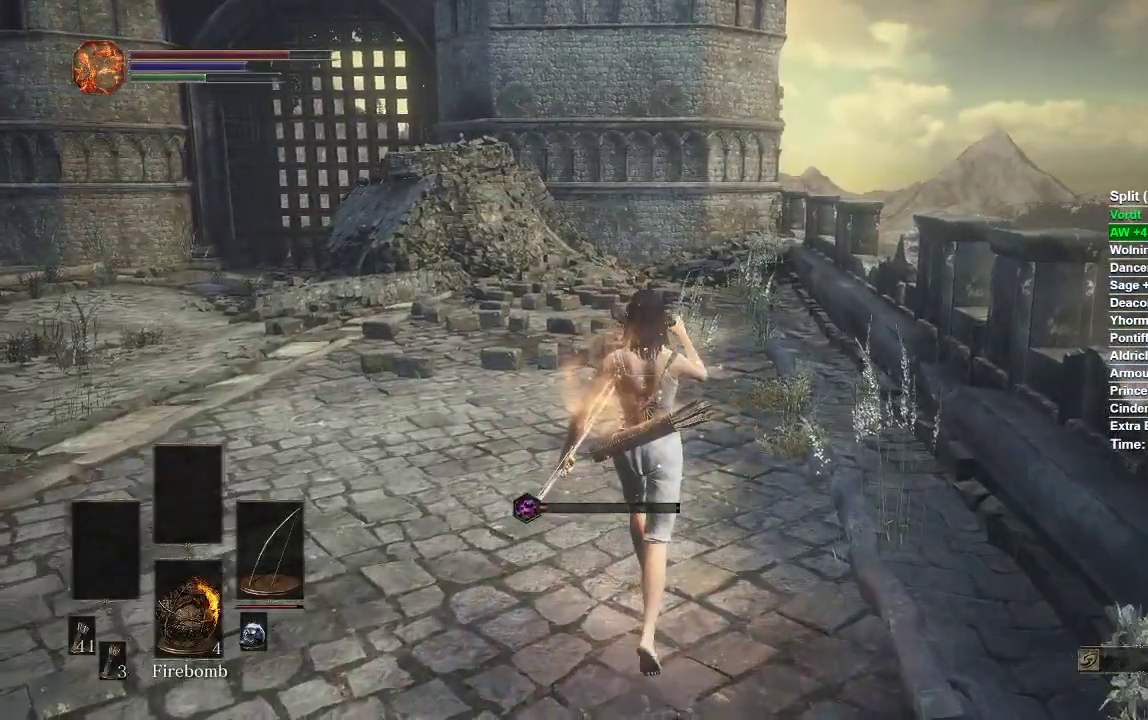
Gameplay with a controller (Xbox layout); each line is a JSON object with the inputs held at the frame after it. "events" lists button and stick changes between this image and that frame as [ms after this image, input, new state], when the widget could be followed in between.
{"buttons": ["B"], "left_stick": "up", "right_stick": "center", "events": []}
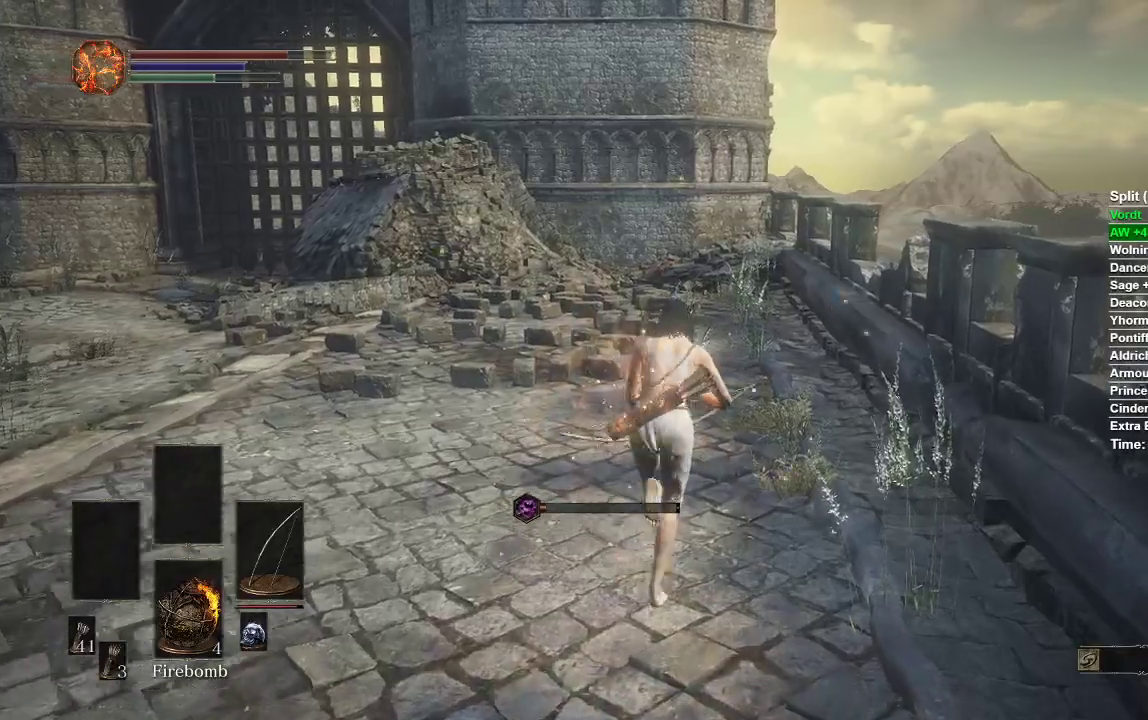
{"buttons": ["B"], "left_stick": "up", "right_stick": "down", "events": [[367, "right_stick", "down"]]}
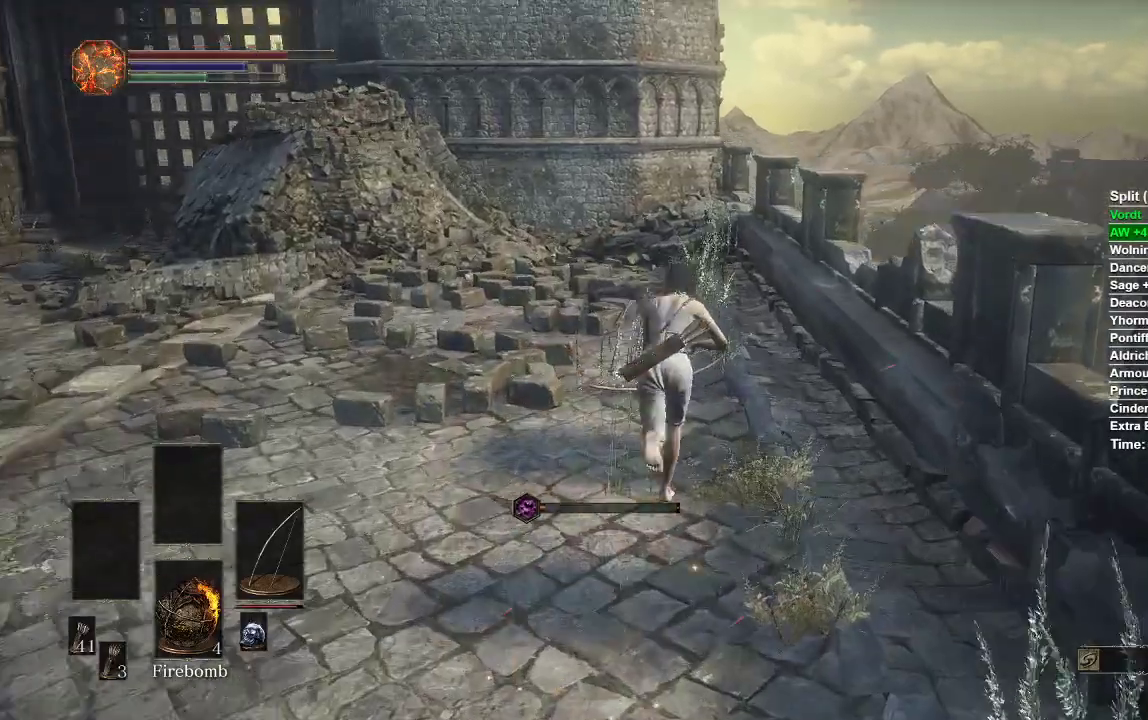
{"buttons": ["B"], "left_stick": "up", "right_stick": "center", "events": [[283, "right_stick", "center"]]}
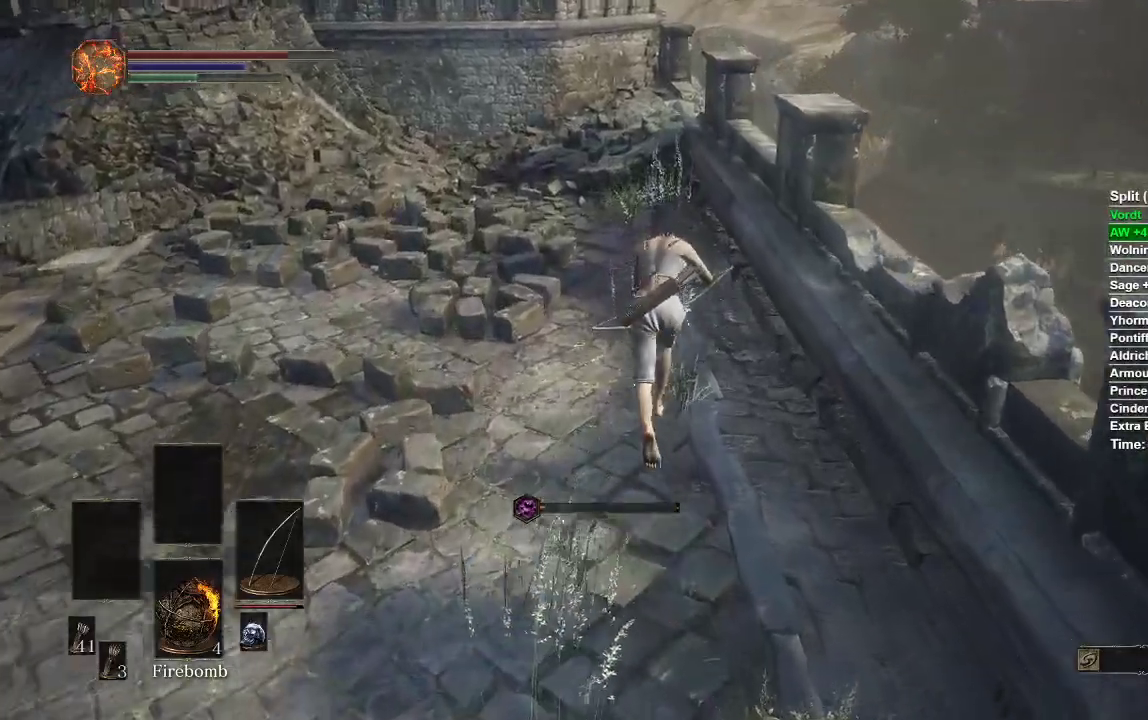
{"buttons": ["B"], "left_stick": "up", "right_stick": "center", "events": []}
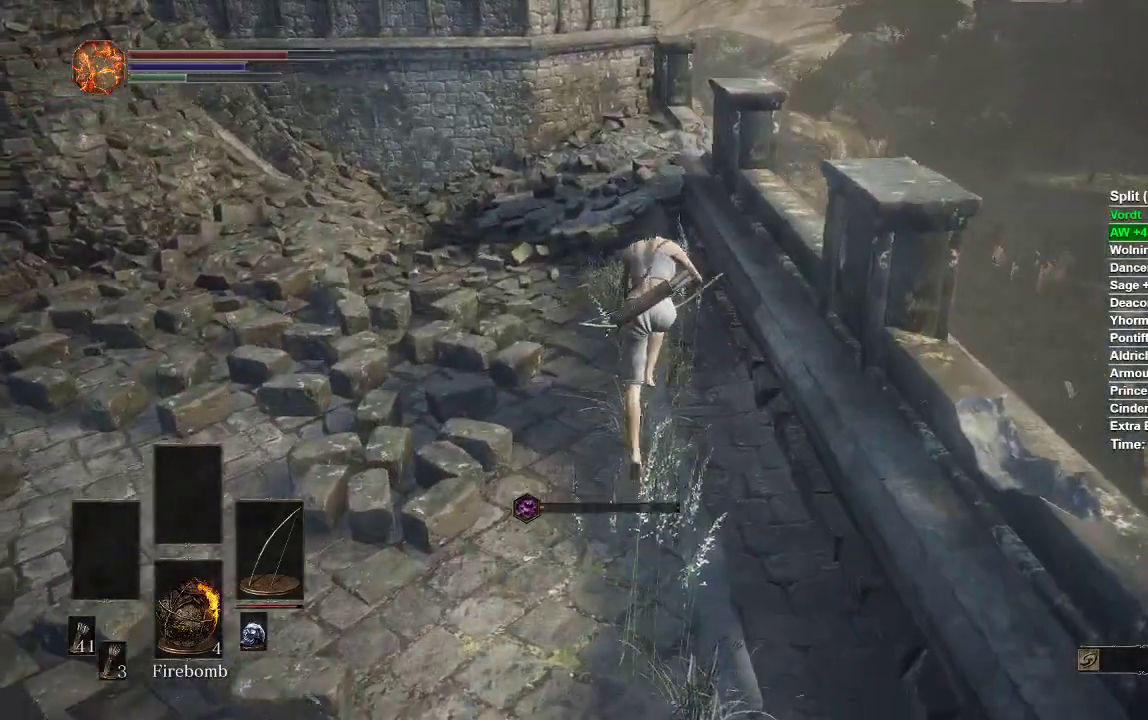
{"buttons": ["B"], "left_stick": "up", "right_stick": "down", "events": [[500, "right_stick", "down"]]}
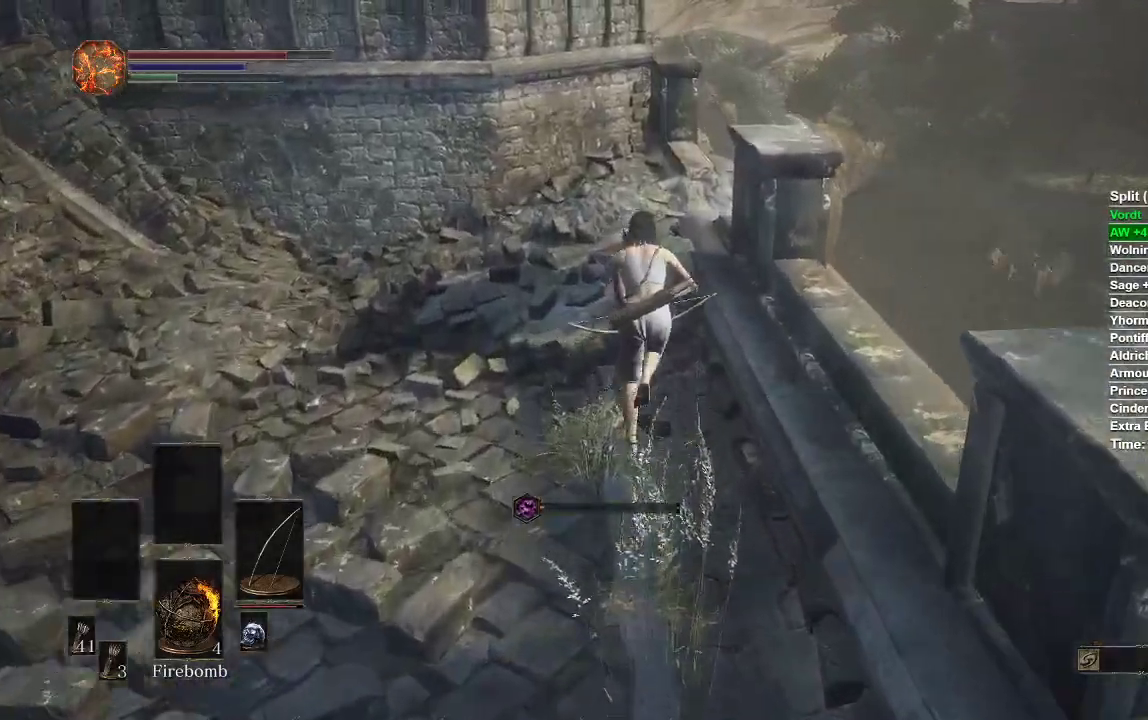
{"buttons": [], "left_stick": "up", "right_stick": "center", "events": [[267, "B", "up"], [350, "right_stick", "center"]]}
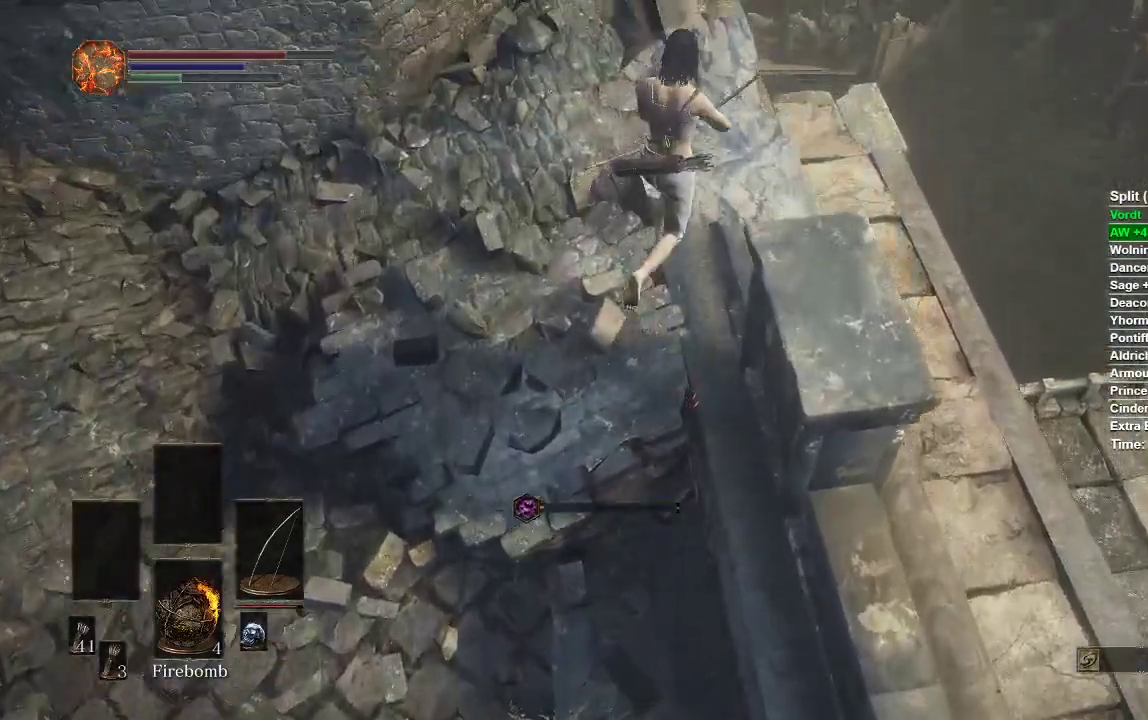
{"buttons": [], "left_stick": "up", "right_stick": "center", "events": []}
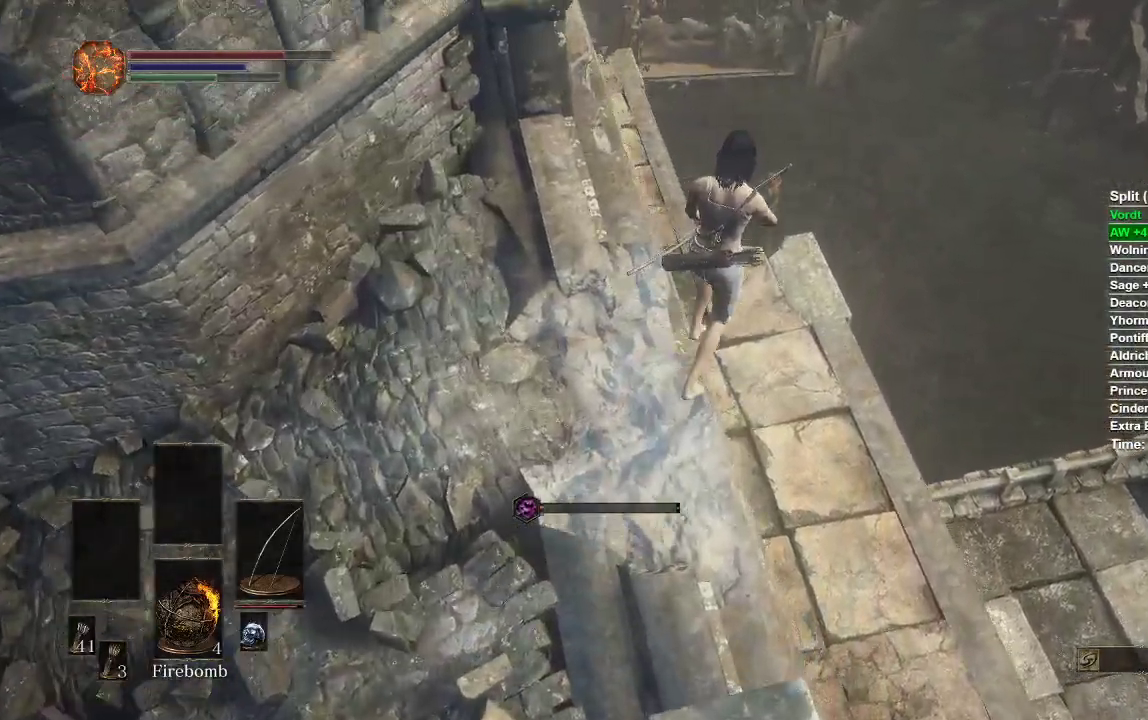
{"buttons": [], "left_stick": "up", "right_stick": "center", "events": [[50, "right_stick", "left"], [350, "right_stick", "center"]]}
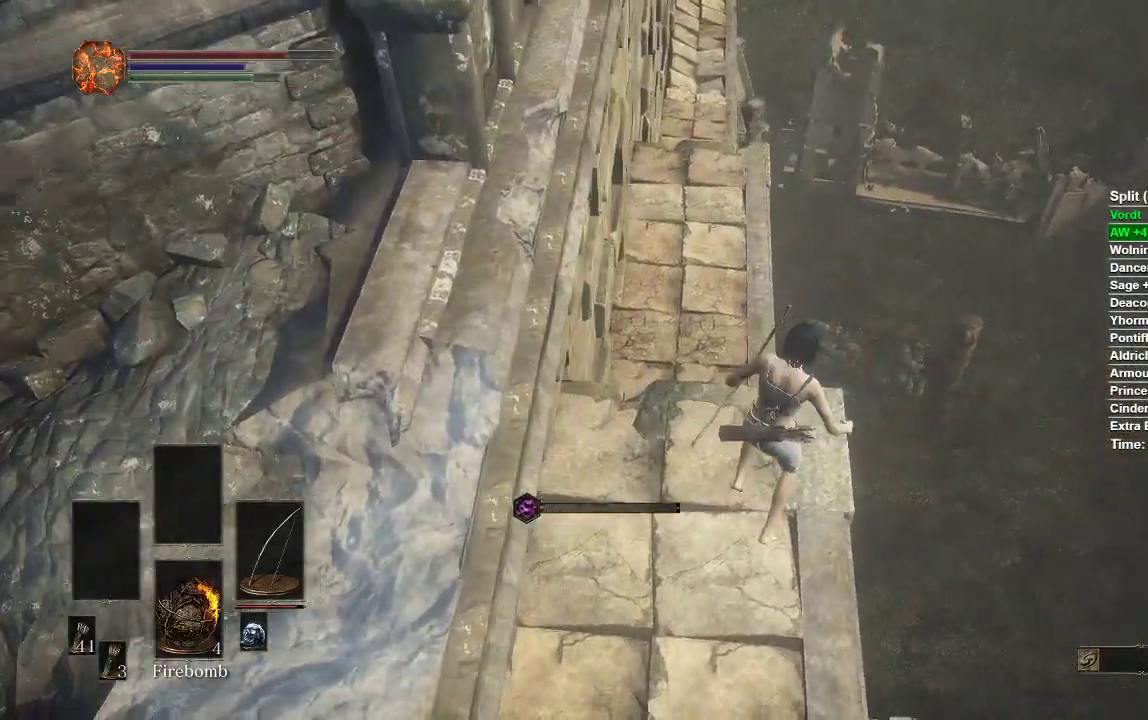
{"buttons": [], "left_stick": "up", "right_stick": "center", "events": [[117, "B", "down"], [200, "B", "up"], [267, "B", "down"], [350, "B", "up"]]}
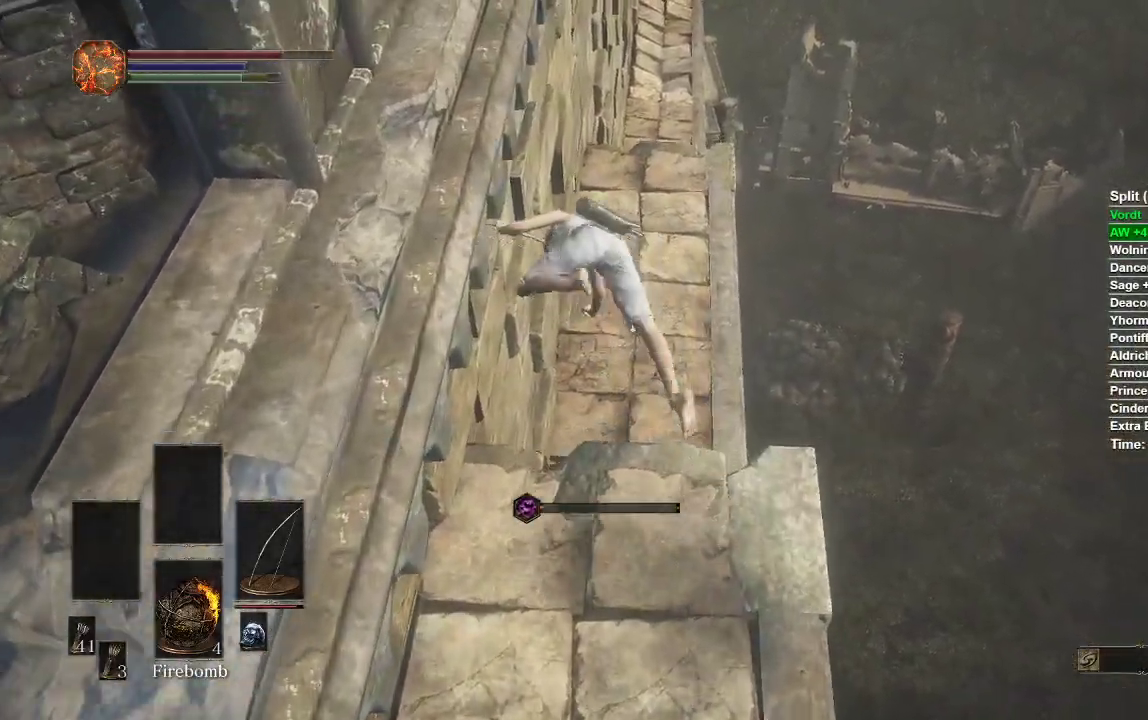
{"buttons": [], "left_stick": "up", "right_stick": "center", "events": []}
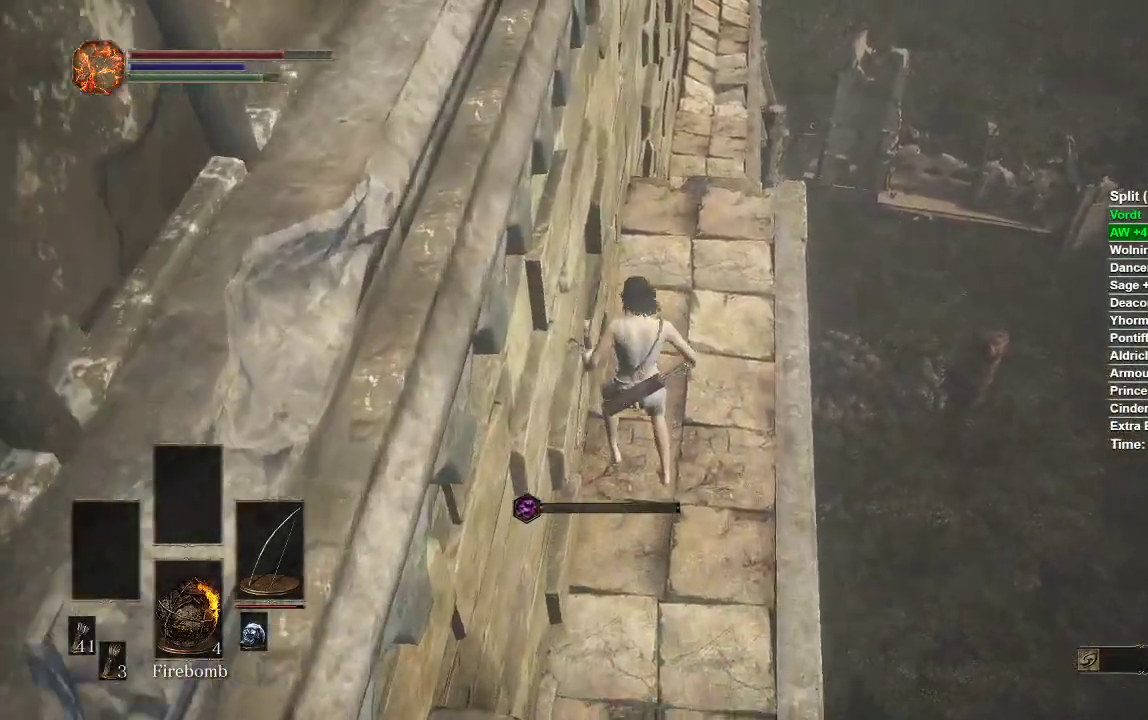
{"buttons": ["B"], "left_stick": "up", "right_stick": "center", "events": [[200, "B", "down"], [250, "B", "up"], [283, "B", "down"], [367, "B", "up"], [450, "B", "down"]]}
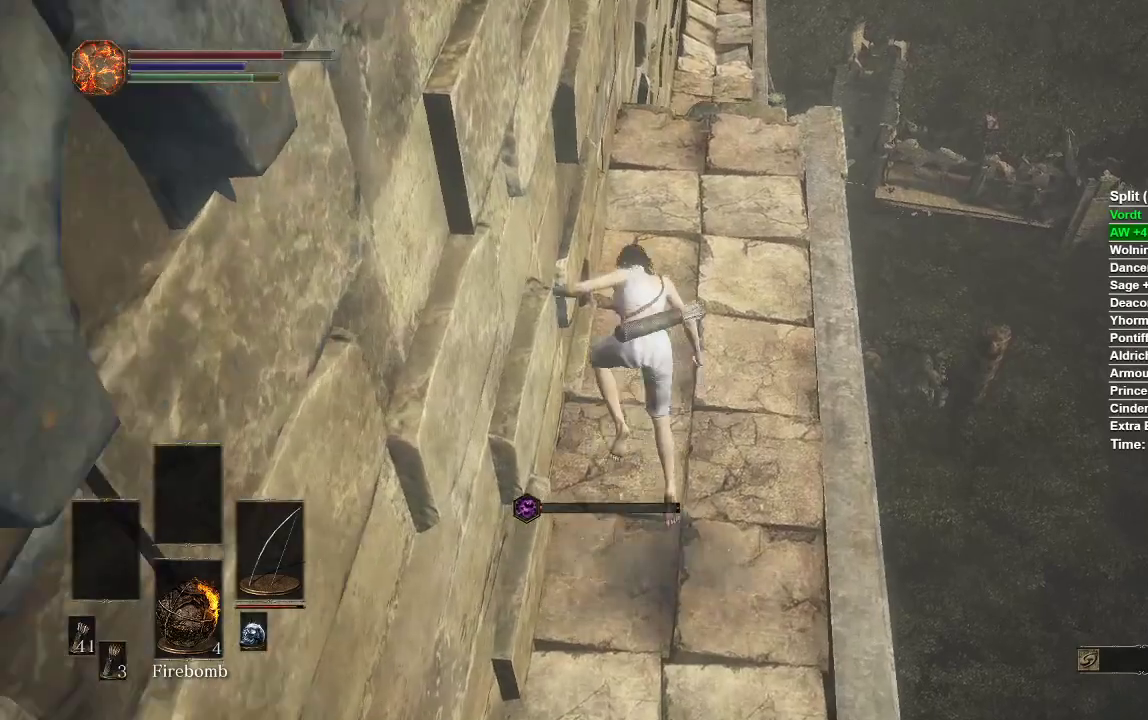
{"buttons": [], "left_stick": "up", "right_stick": "center", "events": [[50, "B", "up"]]}
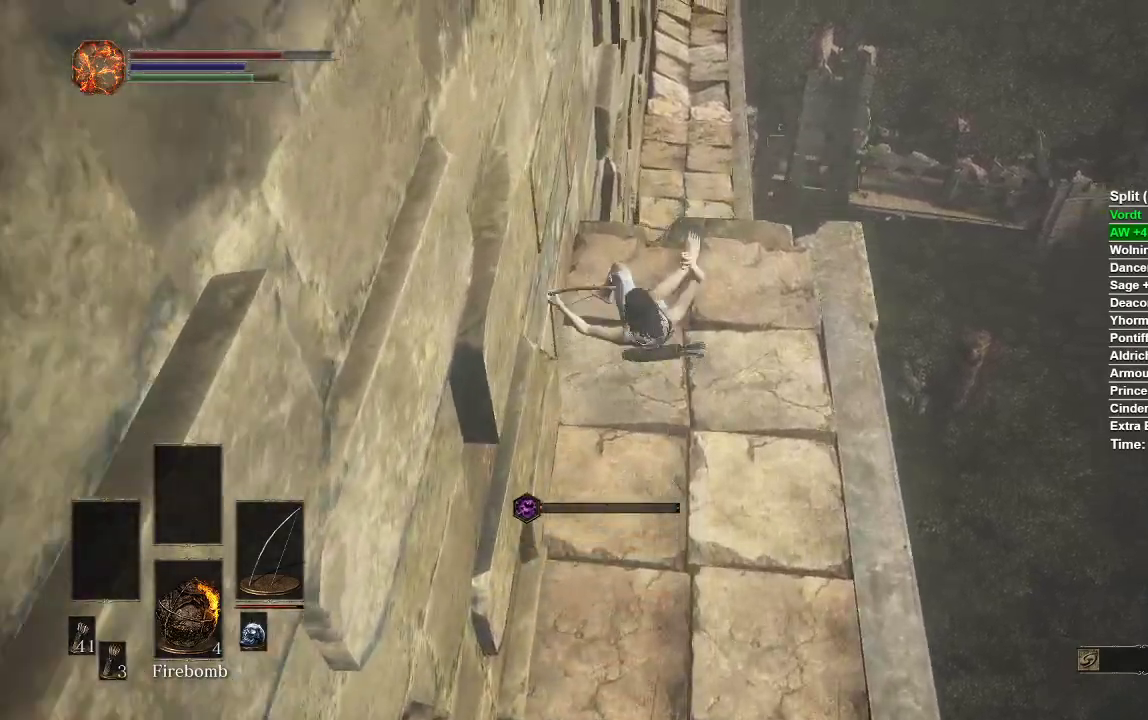
{"buttons": [], "left_stick": "up", "right_stick": "center", "events": [[33, "B", "down"], [100, "B", "up"], [183, "B", "down"], [267, "B", "up"]]}
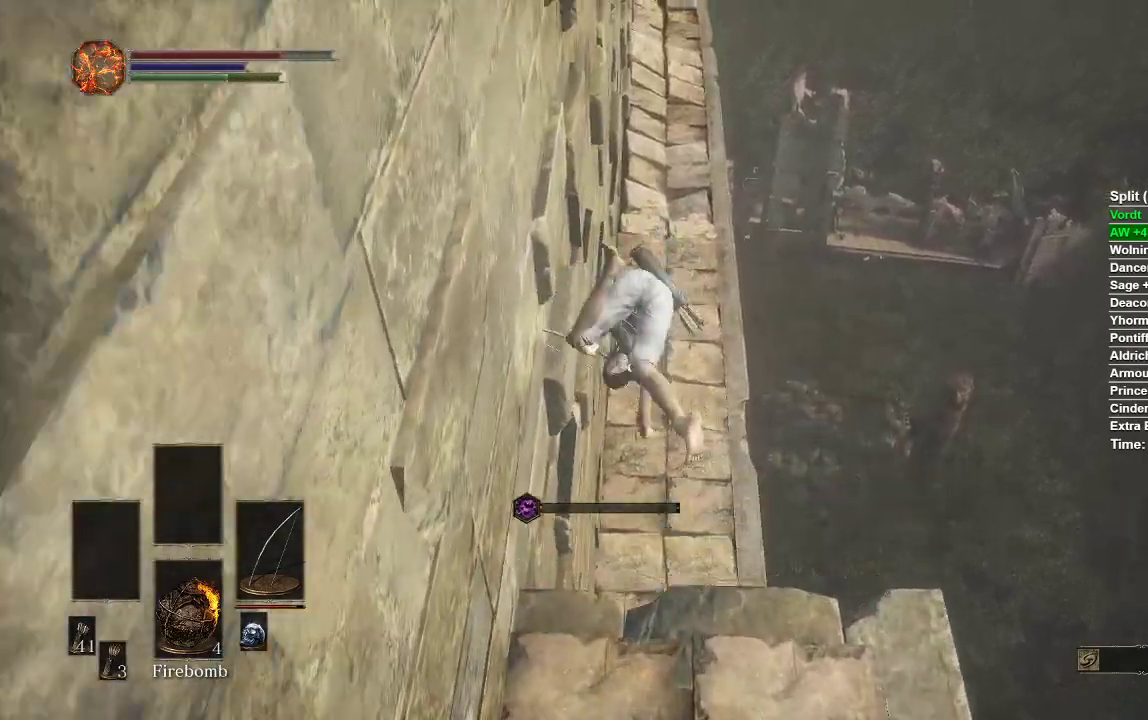
{"buttons": [], "left_stick": "up", "right_stick": "center", "events": [[250, "right_stick", "up-left"], [367, "right_stick", "center"]]}
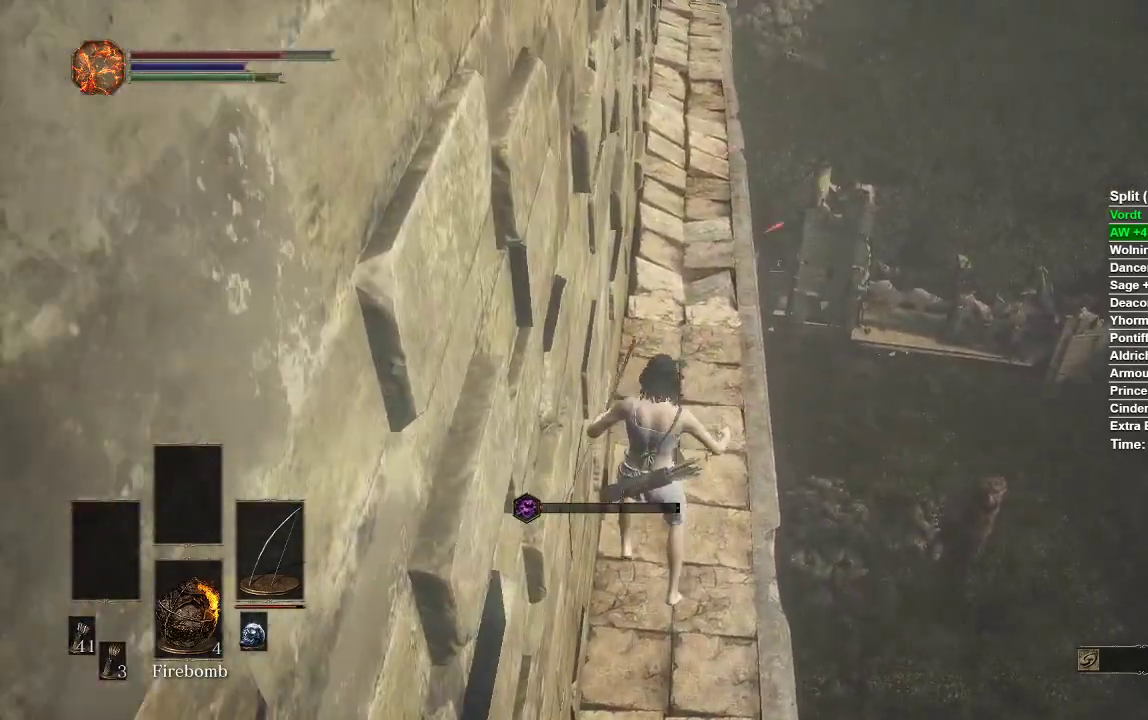
{"buttons": ["B"], "left_stick": "up", "right_stick": "center", "events": [[350, "B", "down"], [433, "B", "up"], [500, "B", "down"]]}
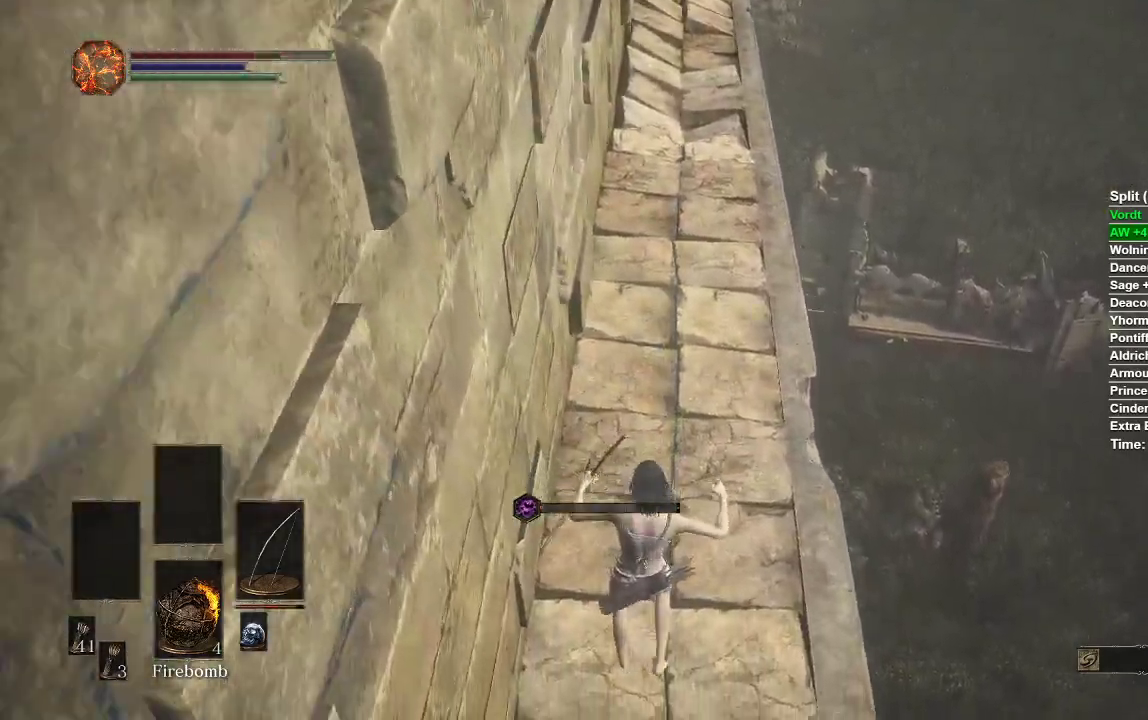
{"buttons": ["B"], "left_stick": "up", "right_stick": "center", "events": [[50, "B", "up"], [150, "B", "down"]]}
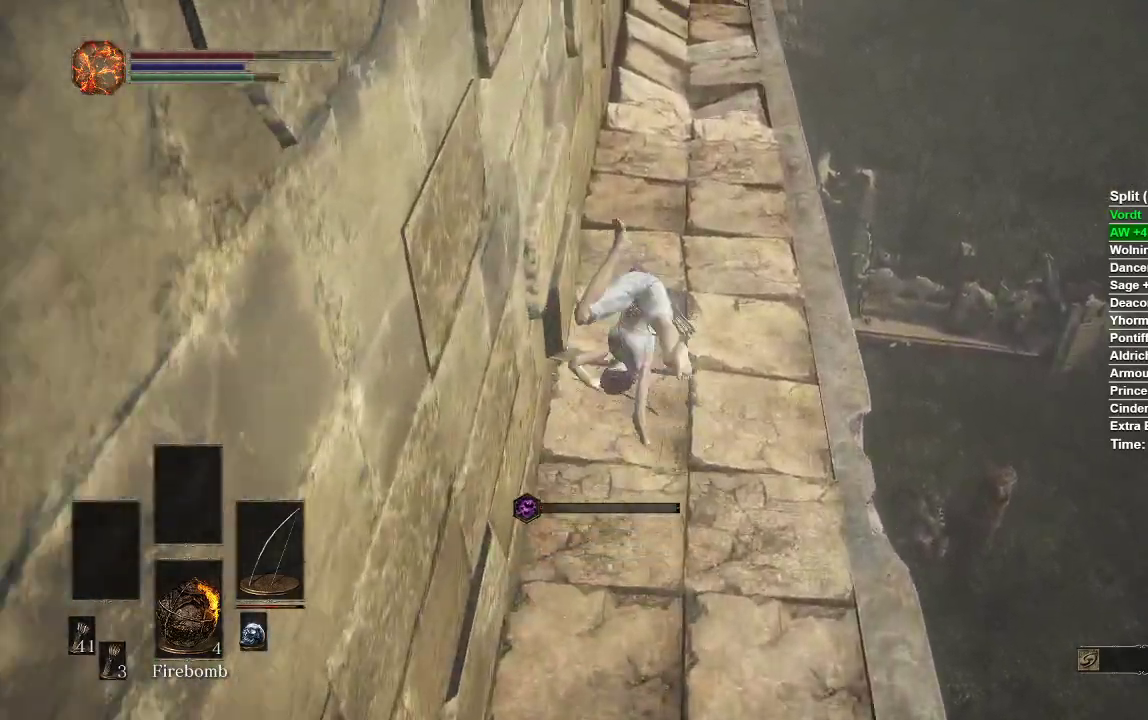
{"buttons": ["B"], "left_stick": "up", "right_stick": "center", "events": []}
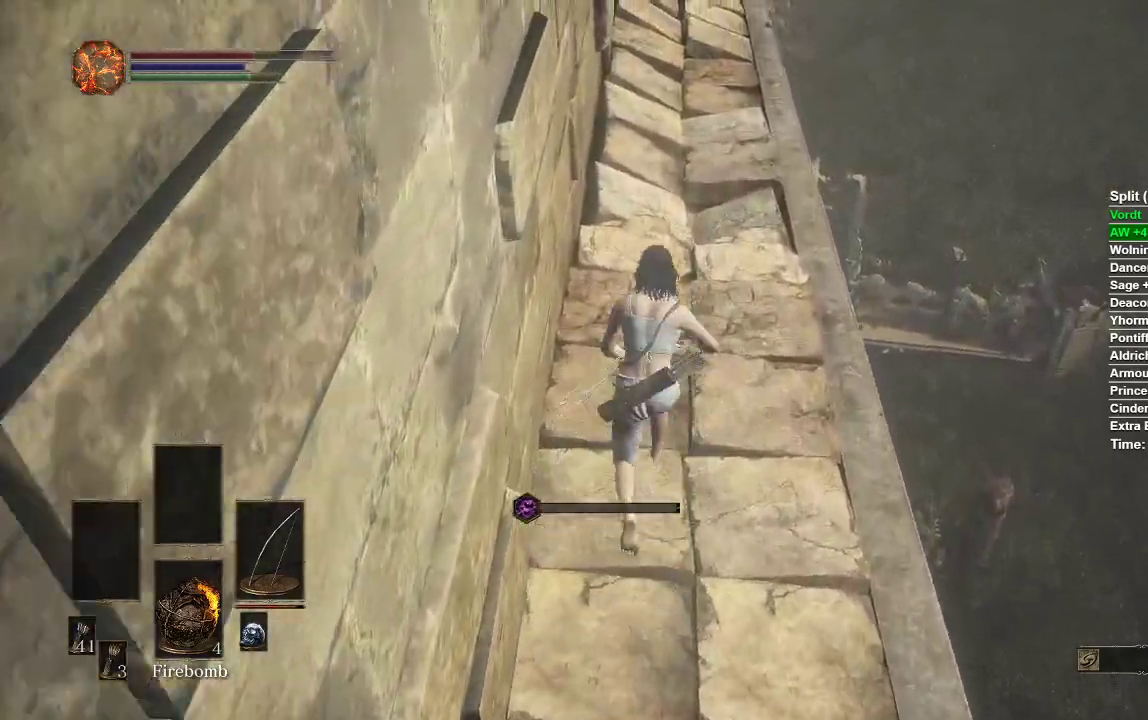
{"buttons": ["B"], "left_stick": "up", "right_stick": "center", "events": [[50, "right_stick", "up"], [400, "right_stick", "center"]]}
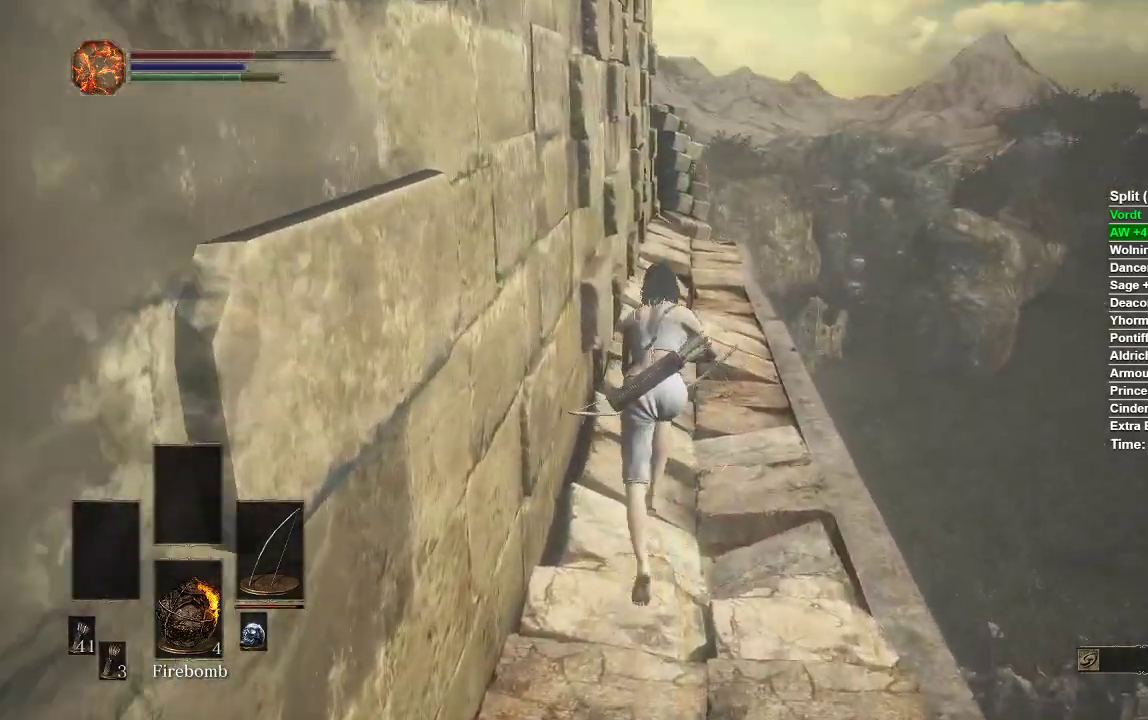
{"buttons": ["B"], "left_stick": "up", "right_stick": "center", "events": []}
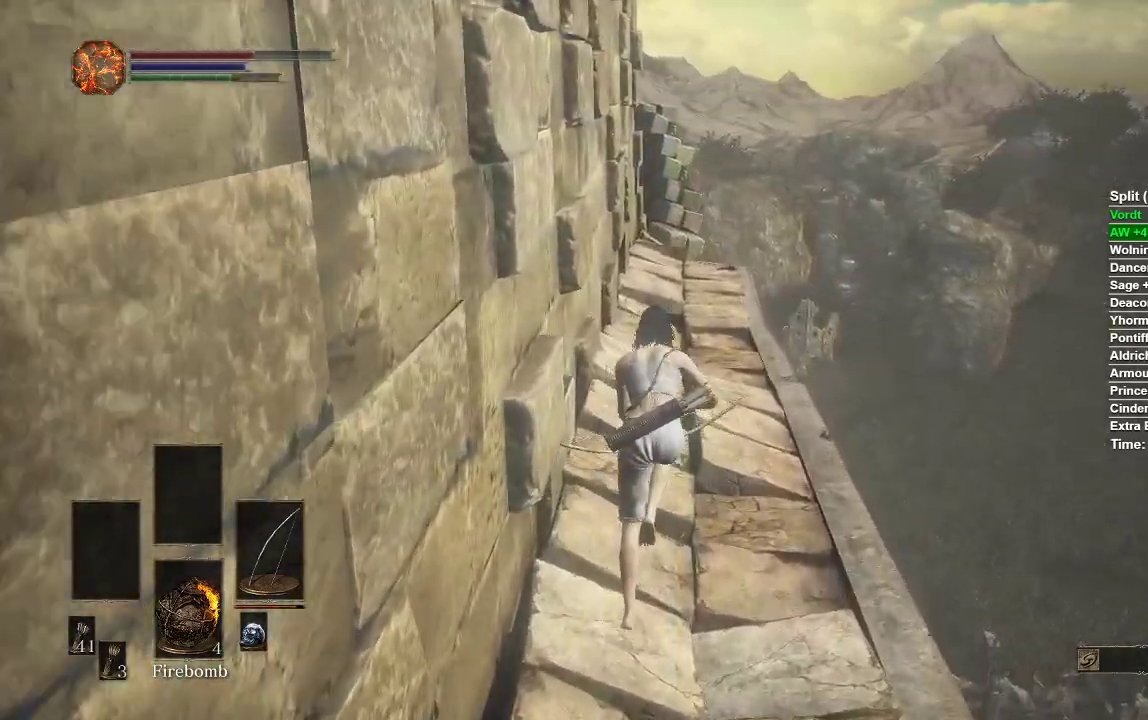
{"buttons": ["B"], "left_stick": "up", "right_stick": "center", "events": []}
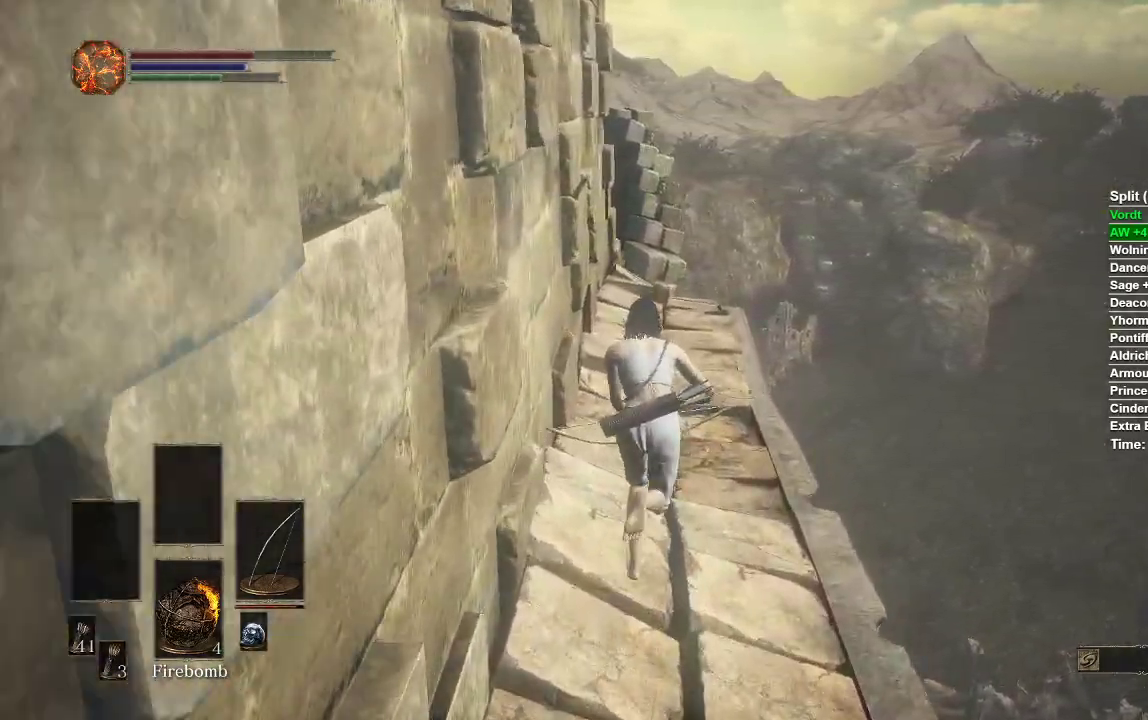
{"buttons": ["B"], "left_stick": "up", "right_stick": "down-left", "events": [[400, "right_stick", "left"], [467, "right_stick", "down-left"]]}
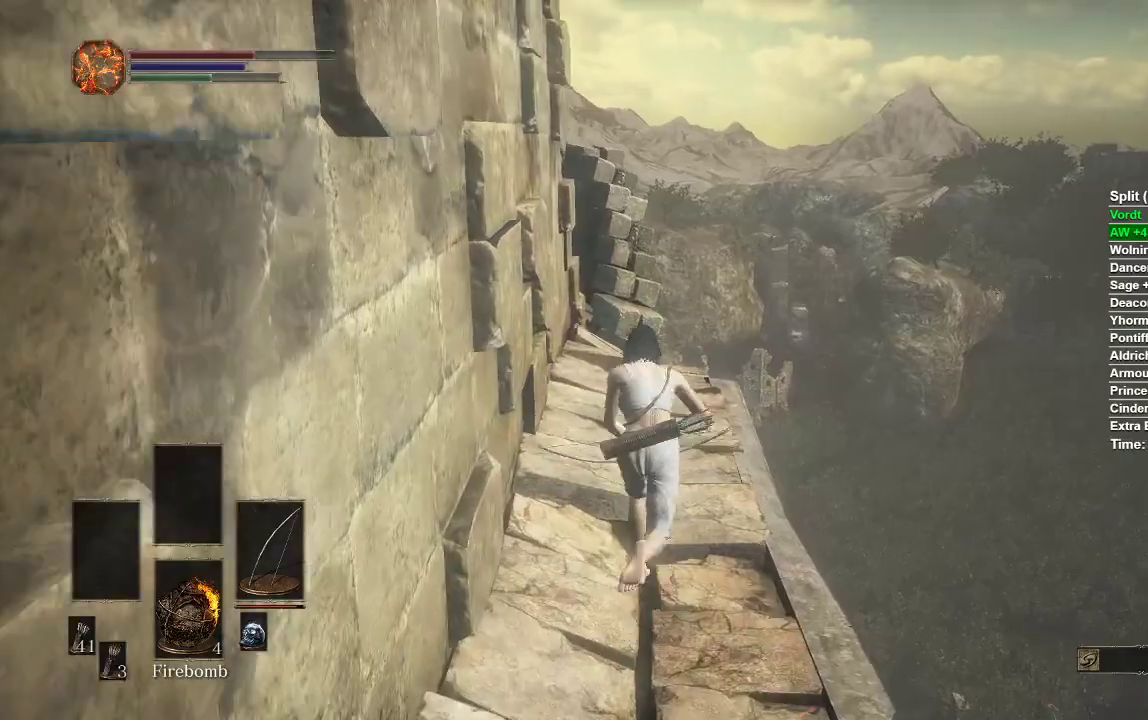
{"buttons": ["B"], "left_stick": "up", "right_stick": "down-left", "events": []}
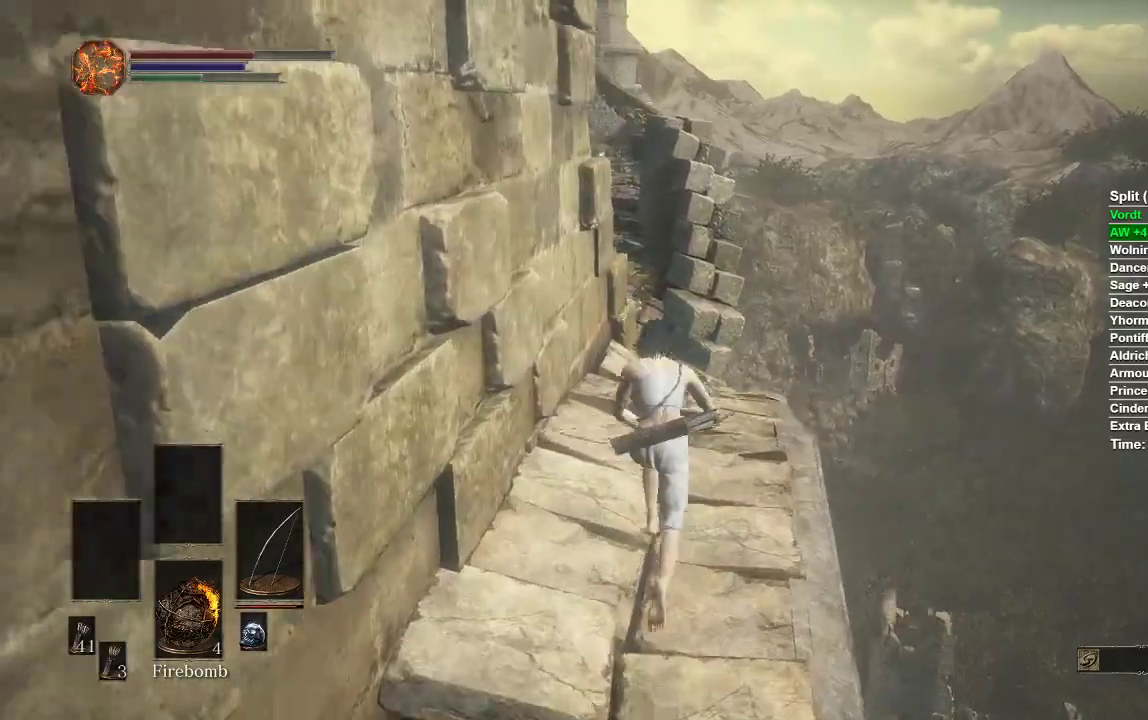
{"buttons": ["B"], "left_stick": "up", "right_stick": "down-left", "events": []}
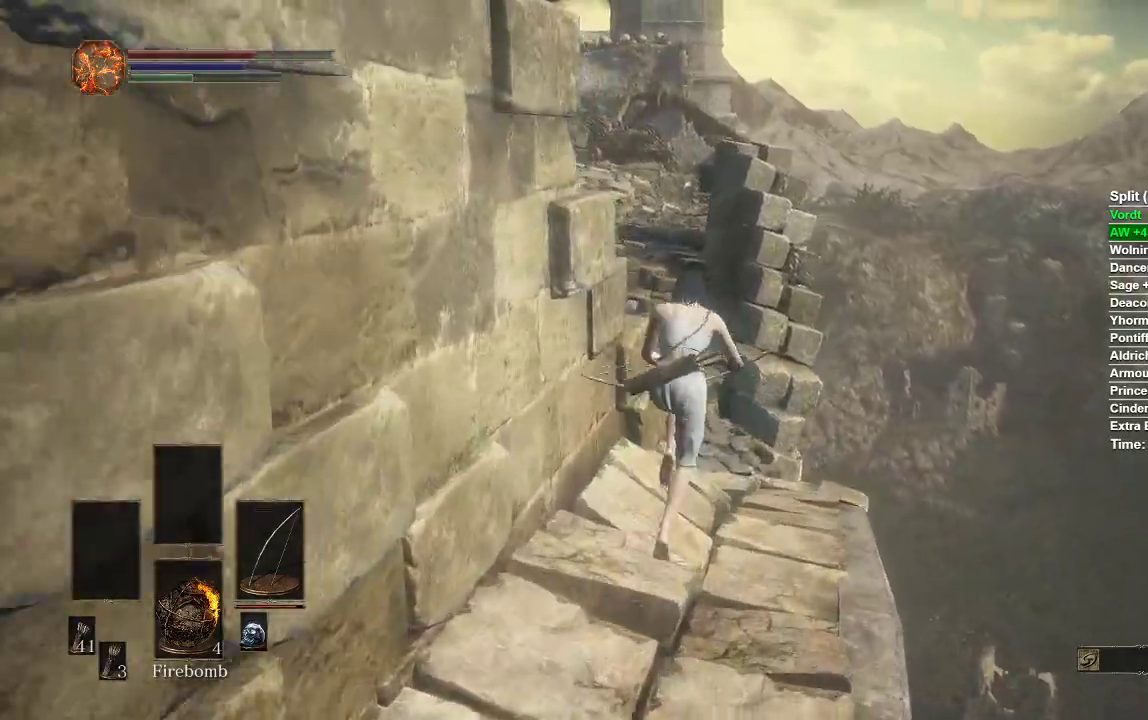
{"buttons": ["B"], "left_stick": "up", "right_stick": "left", "events": [[433, "right_stick", "left"]]}
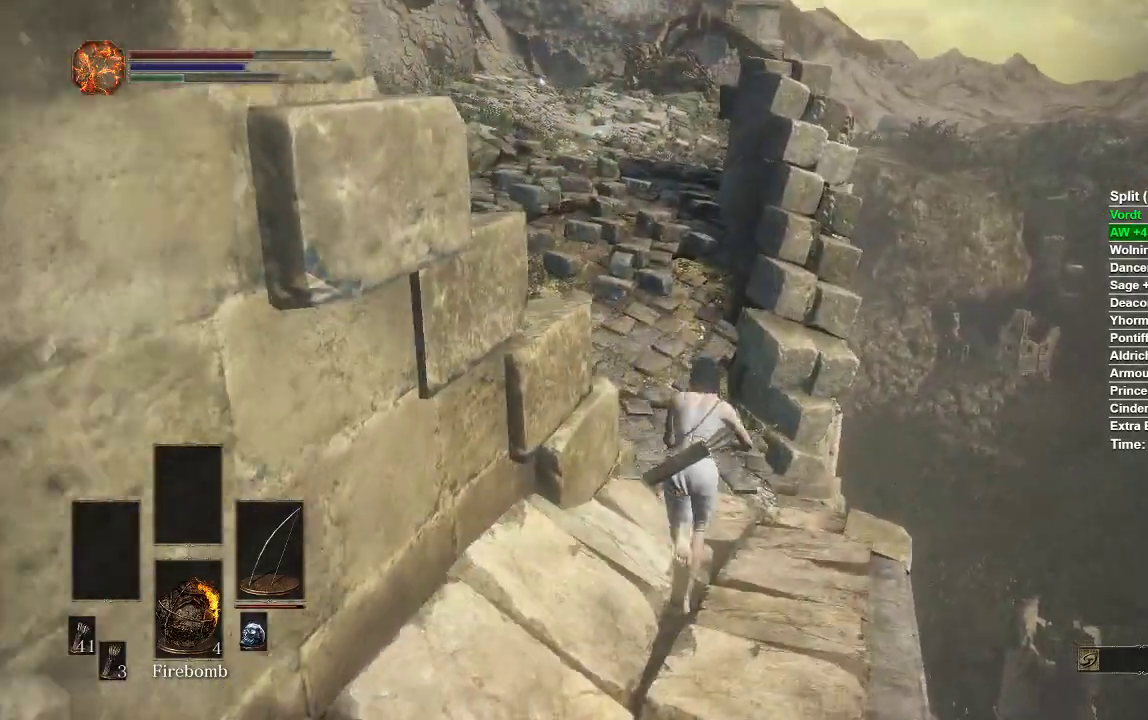
{"buttons": ["B"], "left_stick": "up", "right_stick": "center", "events": [[433, "right_stick", "center"]]}
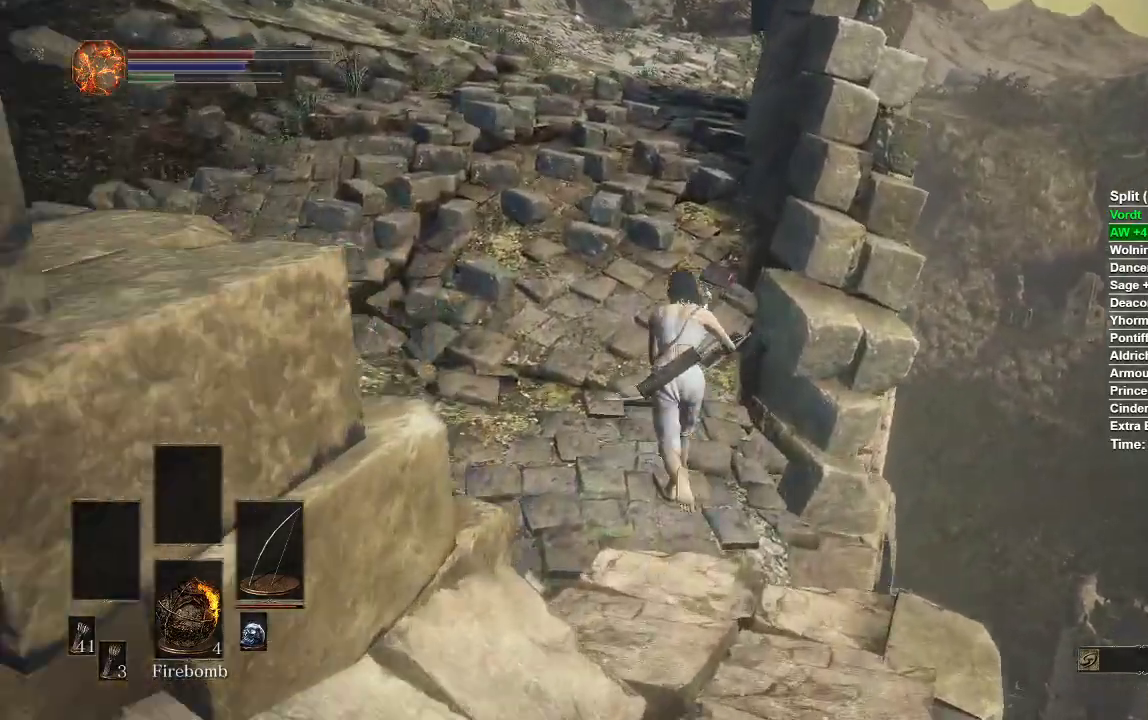
{"buttons": ["B"], "left_stick": "up", "right_stick": "center", "events": []}
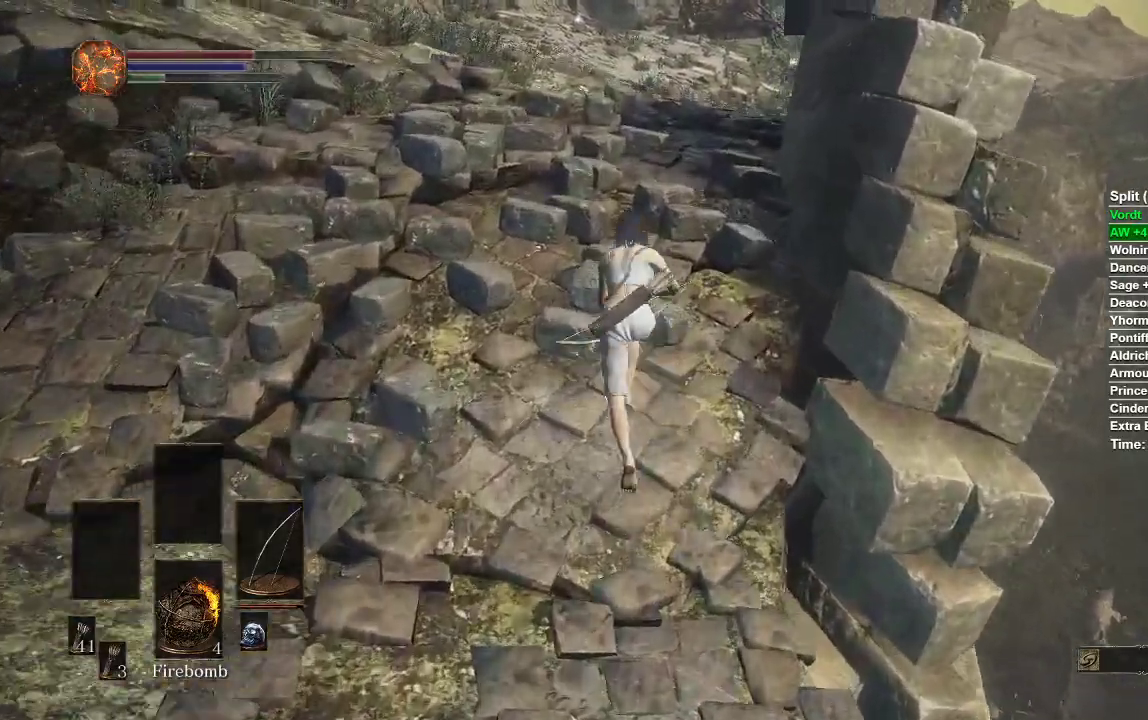
{"buttons": [], "left_stick": "up", "right_stick": "center", "events": [[450, "B", "up"]]}